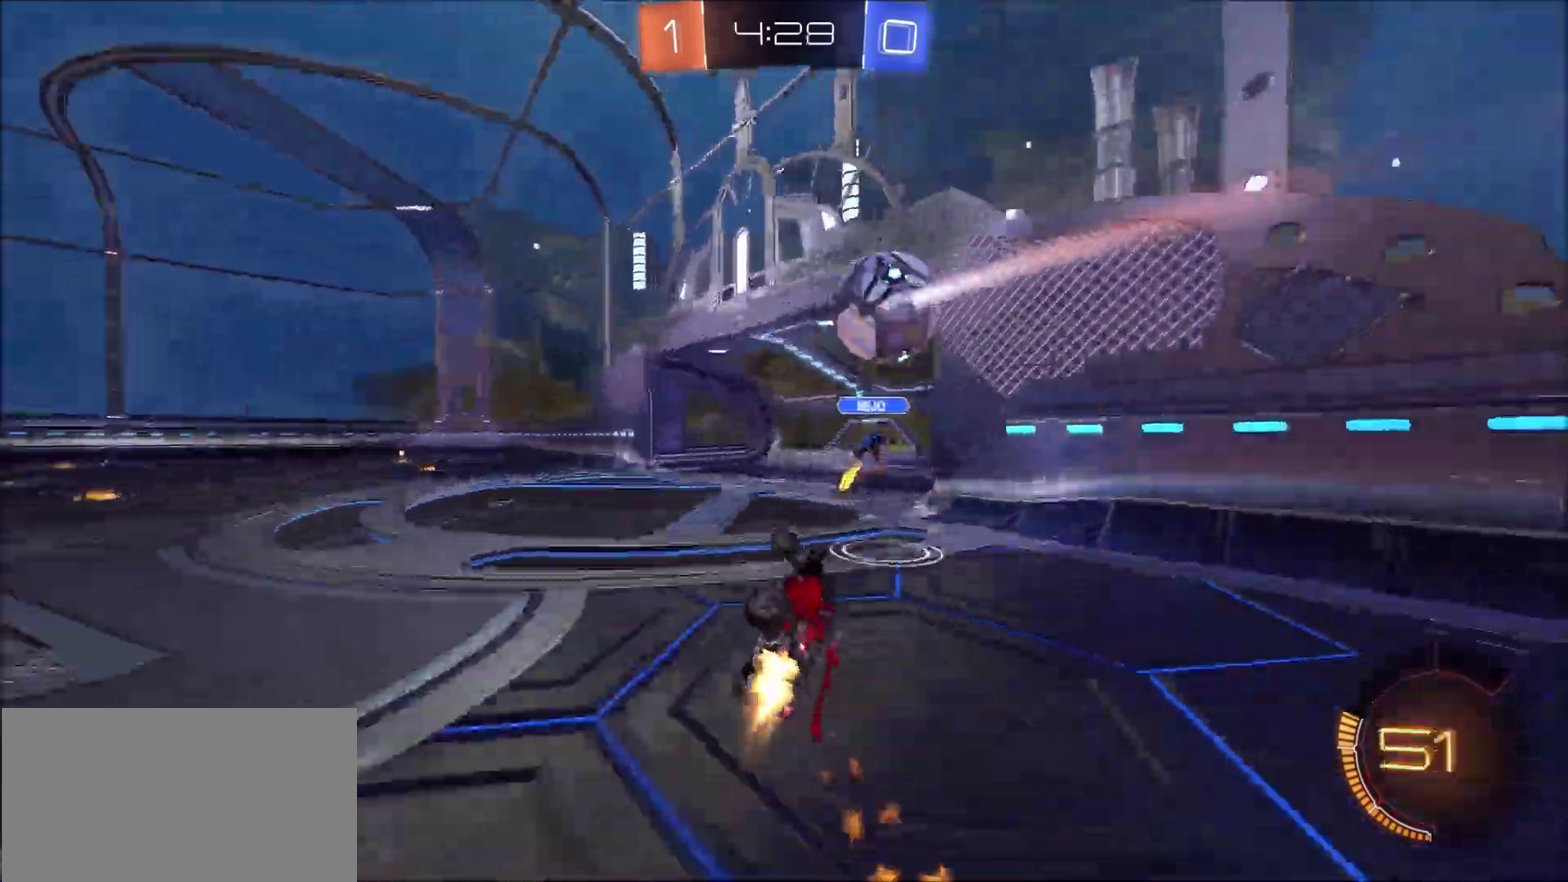
Gameplay with a controller (PlayStation layout); each line is a JSON object with the inputs held at the frame after it. "events" lists button and stick changes between this image and that frame as [ms after this image, input, new state], when the widget could be followed in between. This document gives stick clicks only as held states, not as events. Not read: L1 R1.
{"buttons": ["R2"], "left_stick": "up-left", "right_stick": "center", "events": [[17, "TRIANGLE", "up"], [83, "CIRCLE", "up"]]}
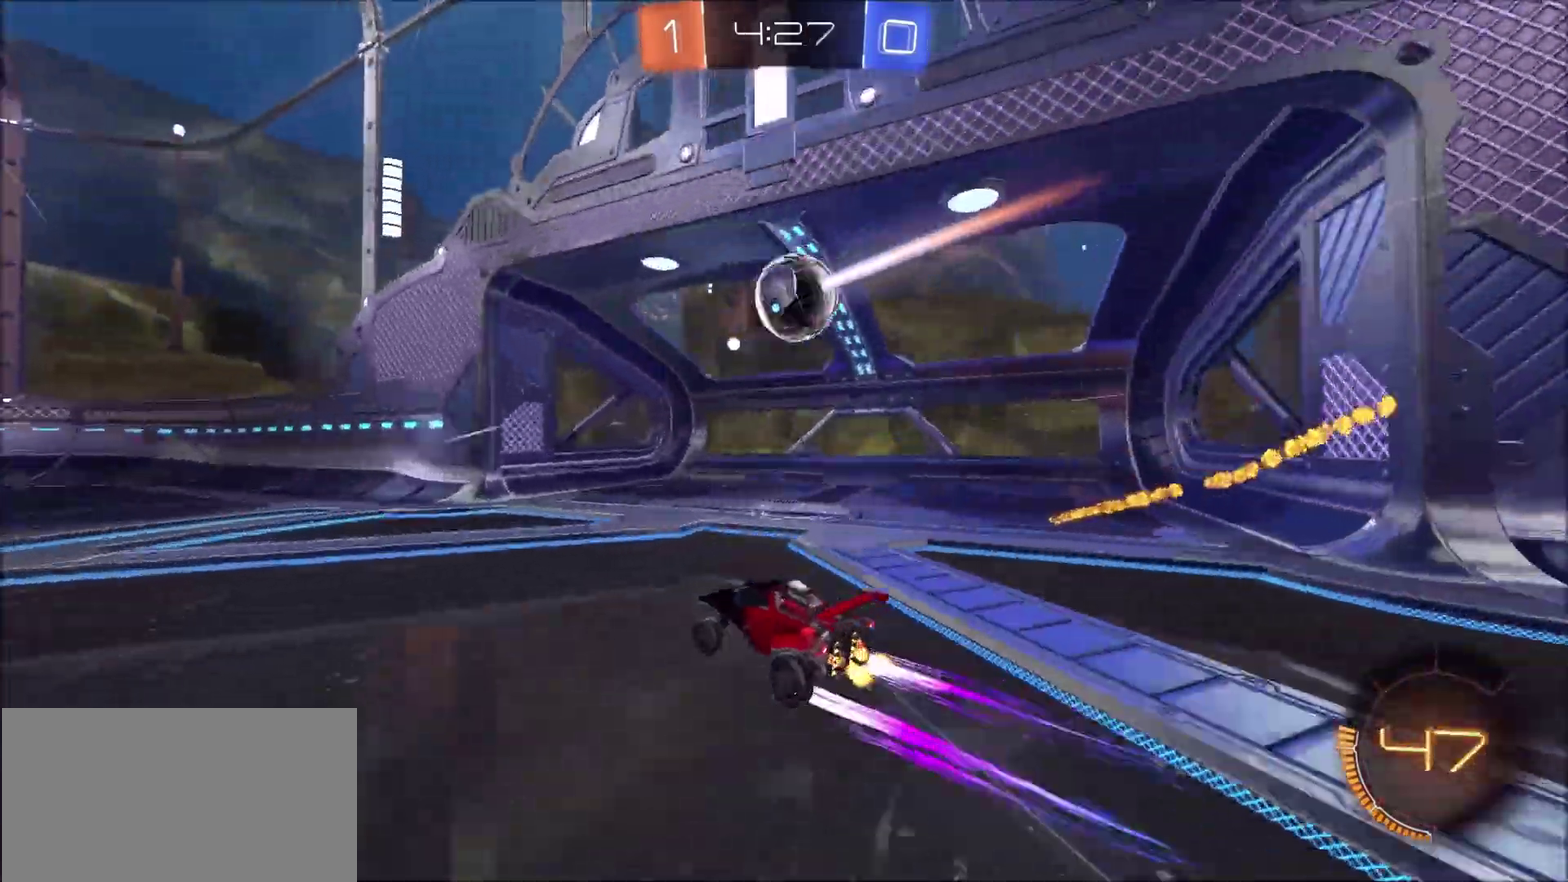
{"buttons": [], "left_stick": "center", "right_stick": "center", "events": [[17, "left_stick", "left"], [83, "TRIANGLE", "down"], [150, "left_stick", "center"], [217, "TRIANGLE", "up"], [317, "R2", "up"]]}
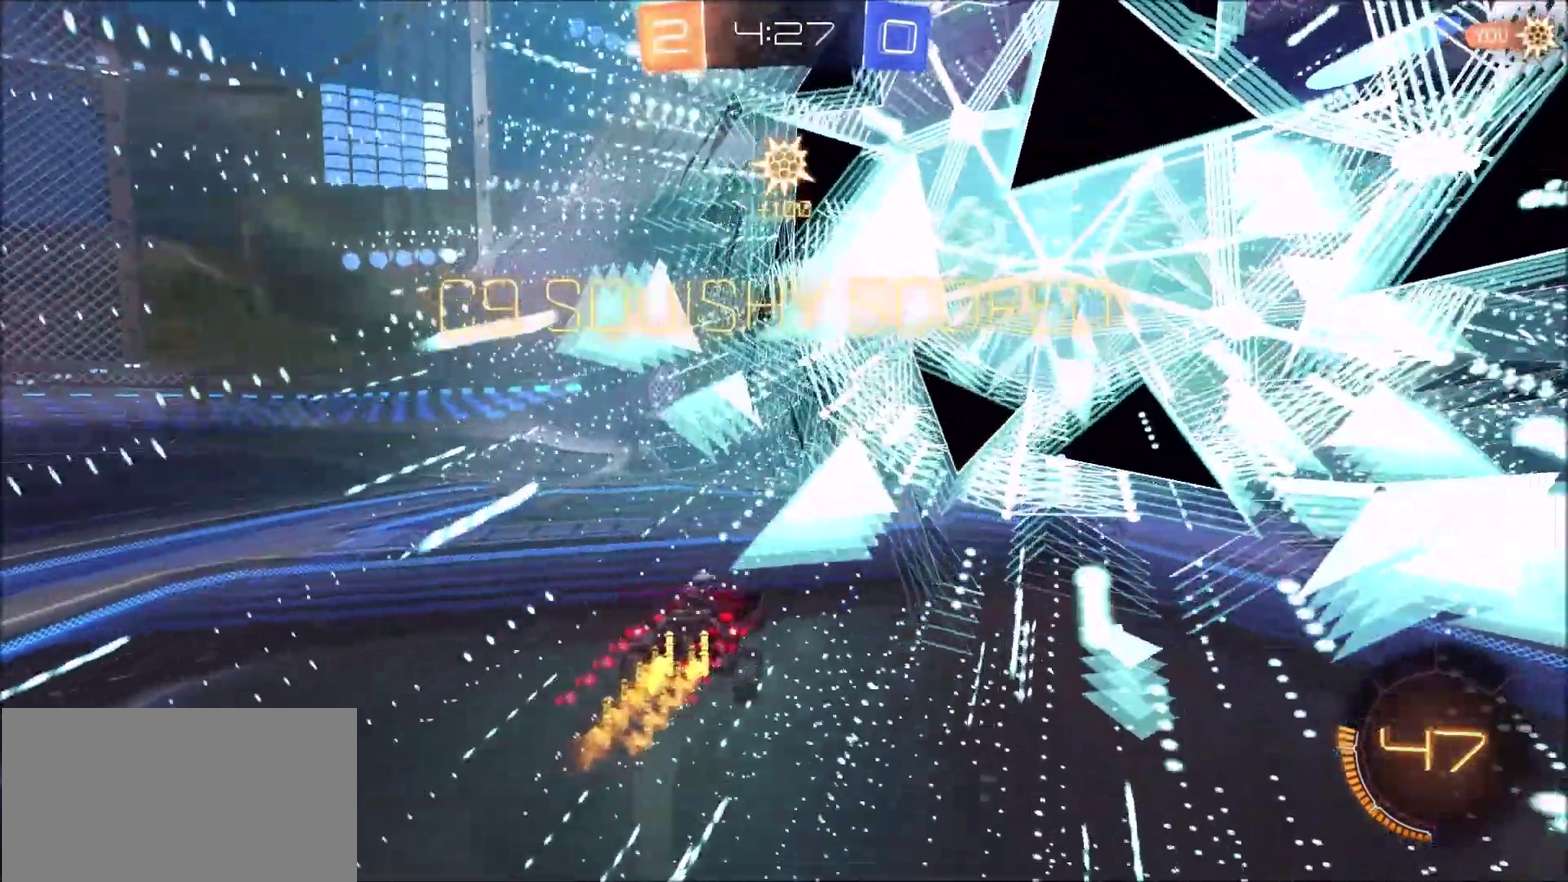
{"buttons": ["L2"], "left_stick": "left", "right_stick": "center", "events": [[50, "L2", "down"], [50, "TRIANGLE", "down"], [117, "TRIANGLE", "up"], [117, "left_stick", "left"], [217, "TRIANGLE", "down"], [317, "TRIANGLE", "up"]]}
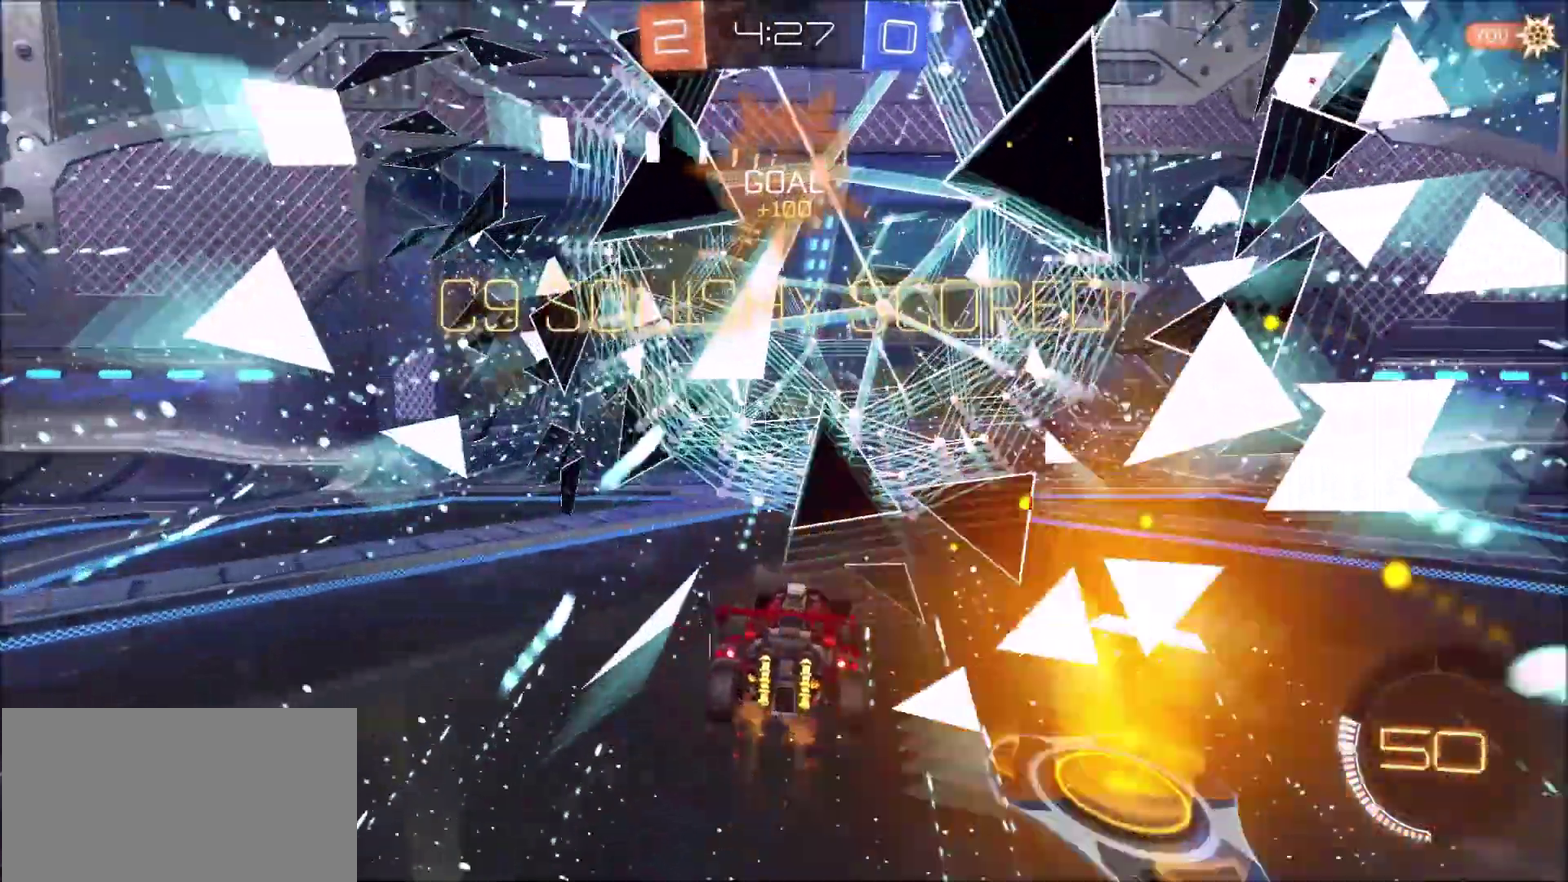
{"buttons": [], "left_stick": "down", "right_stick": "center", "events": [[250, "left_stick", "down"], [283, "L2", "up"], [350, "CROSS", "down"], [417, "CROSS", "up"]]}
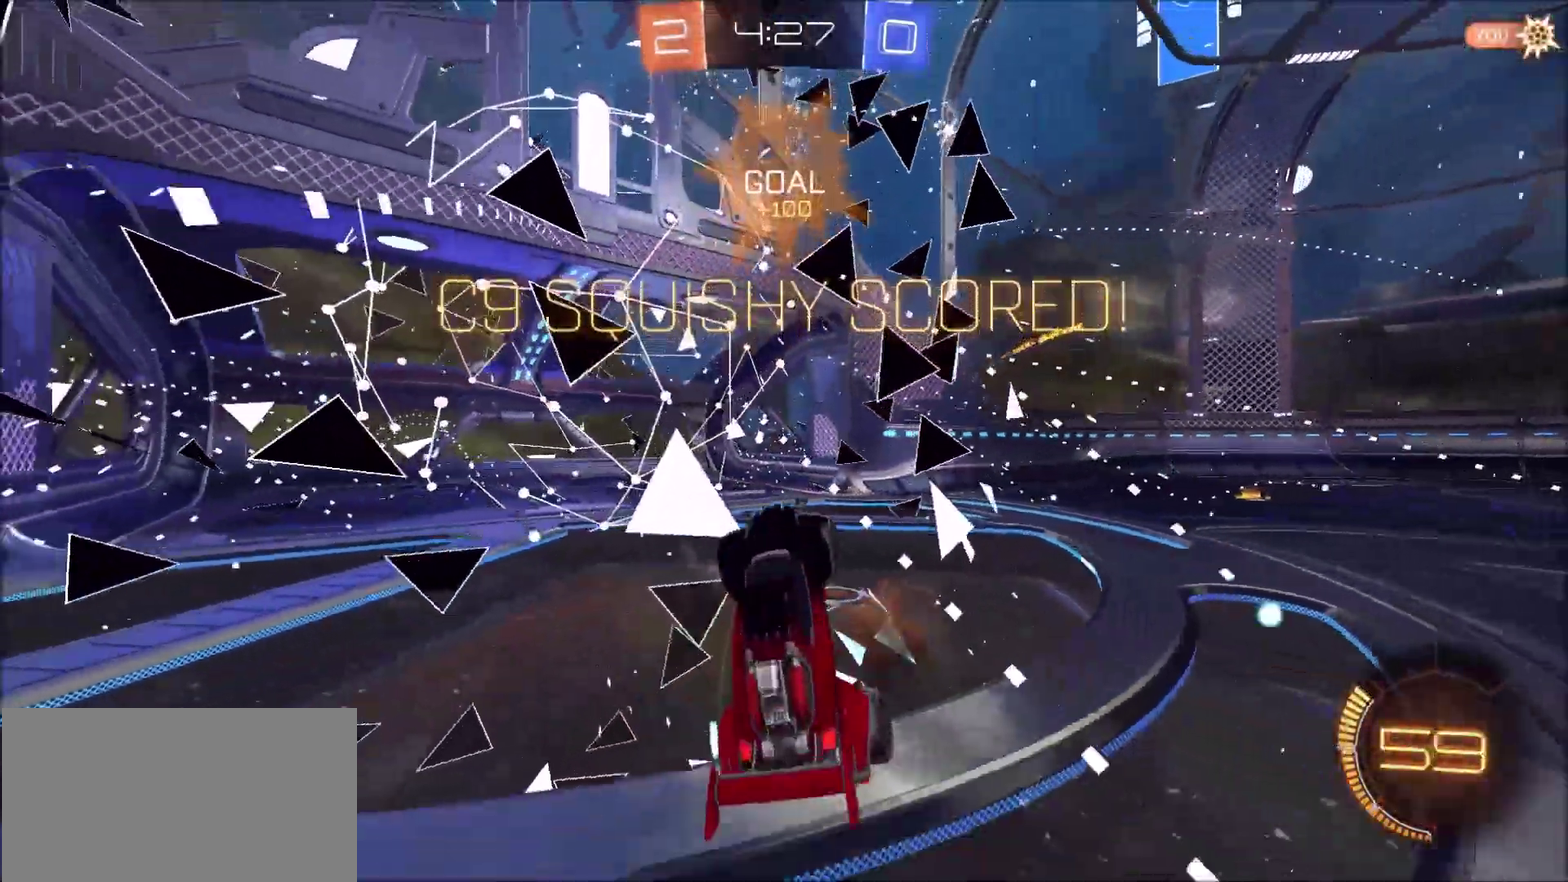
{"buttons": ["CIRCLE", "TRIANGLE", "R2"], "left_stick": "up-left", "right_stick": "center", "events": [[83, "CIRCLE", "down"], [117, "R2", "down"], [117, "left_stick", "down-left"], [217, "left_stick", "up"], [350, "TRIANGLE", "down"], [450, "left_stick", "up-left"]]}
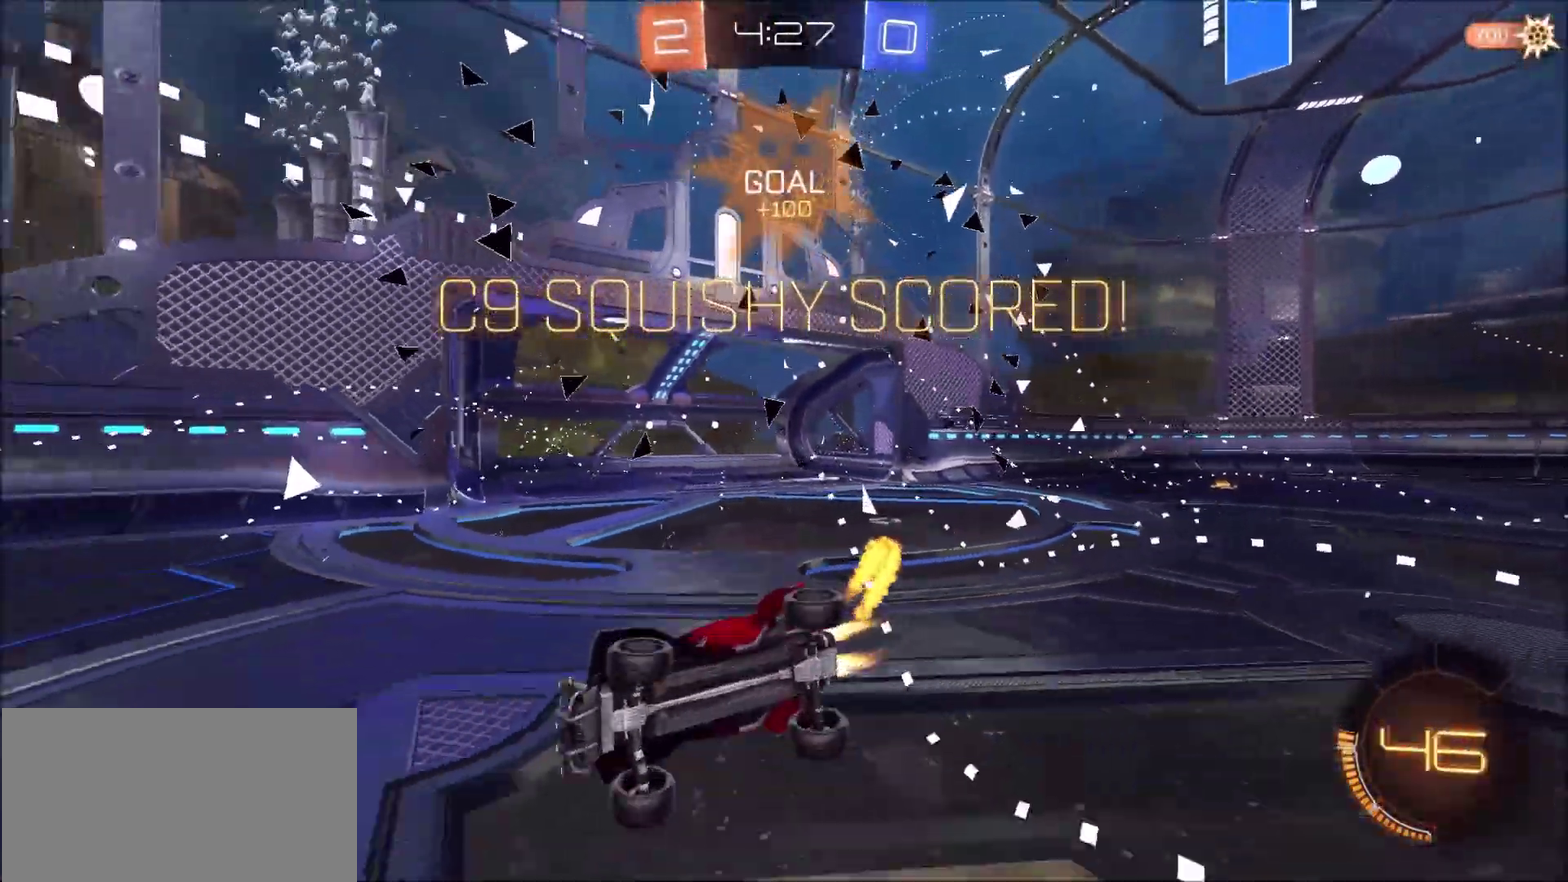
{"buttons": ["CIRCLE", "R2"], "left_stick": "left", "right_stick": "center", "events": [[17, "TRIANGLE", "up"], [183, "TRIANGLE", "down"], [267, "left_stick", "left"], [317, "TRIANGLE", "up"]]}
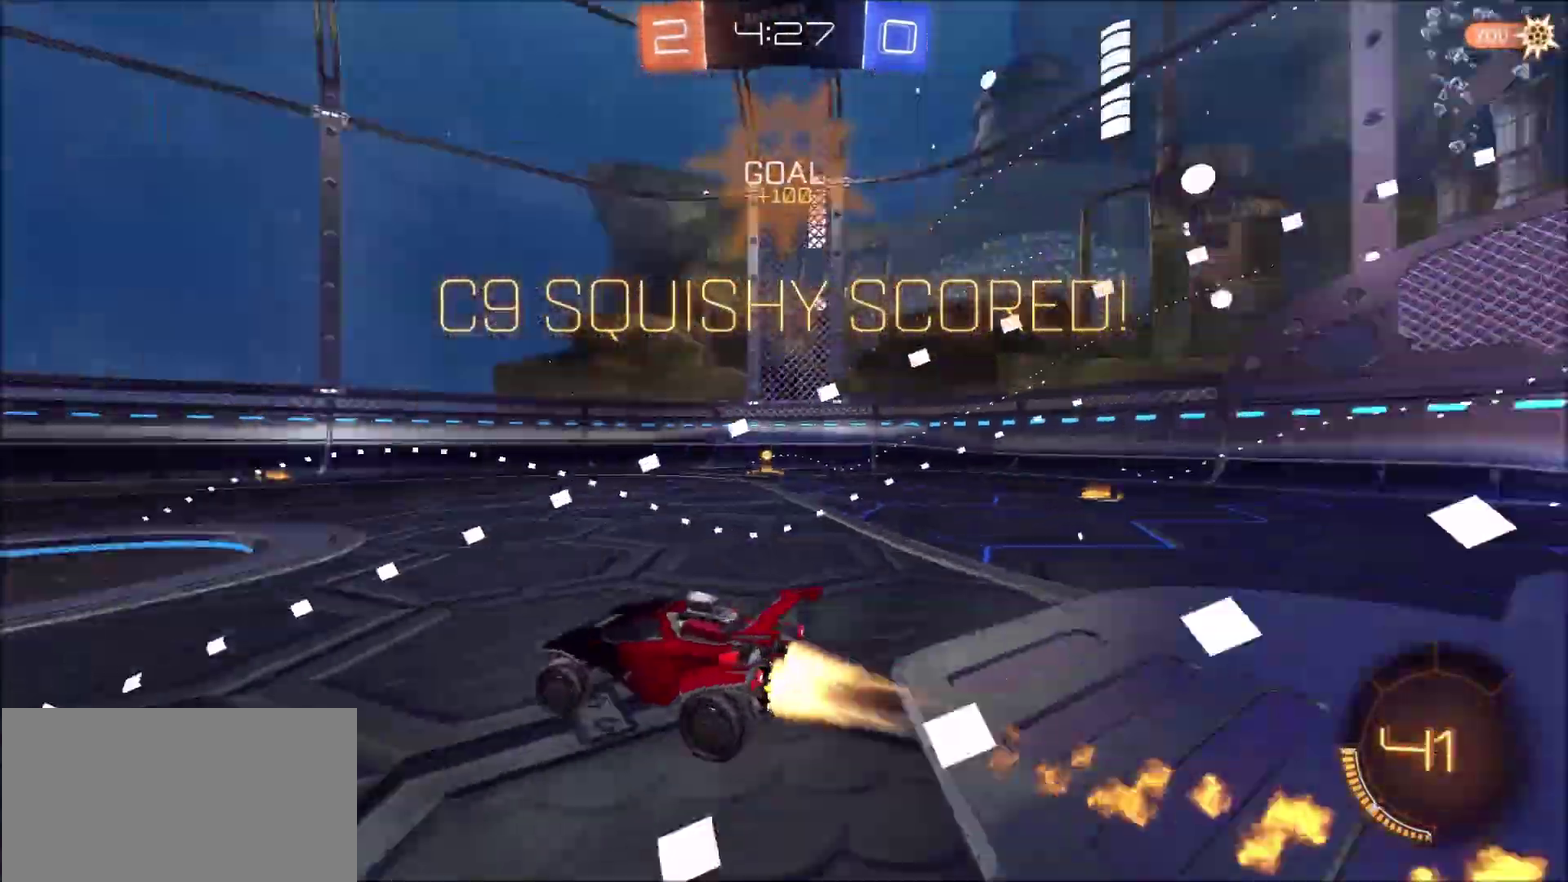
{"buttons": ["CIRCLE", "R2"], "left_stick": "left", "right_stick": "center", "events": [[17, "CROSS", "down"], [17, "left_stick", "up-left"], [83, "CROSS", "up"], [150, "CROSS", "down"], [283, "CROSS", "up"], [283, "left_stick", "left"]]}
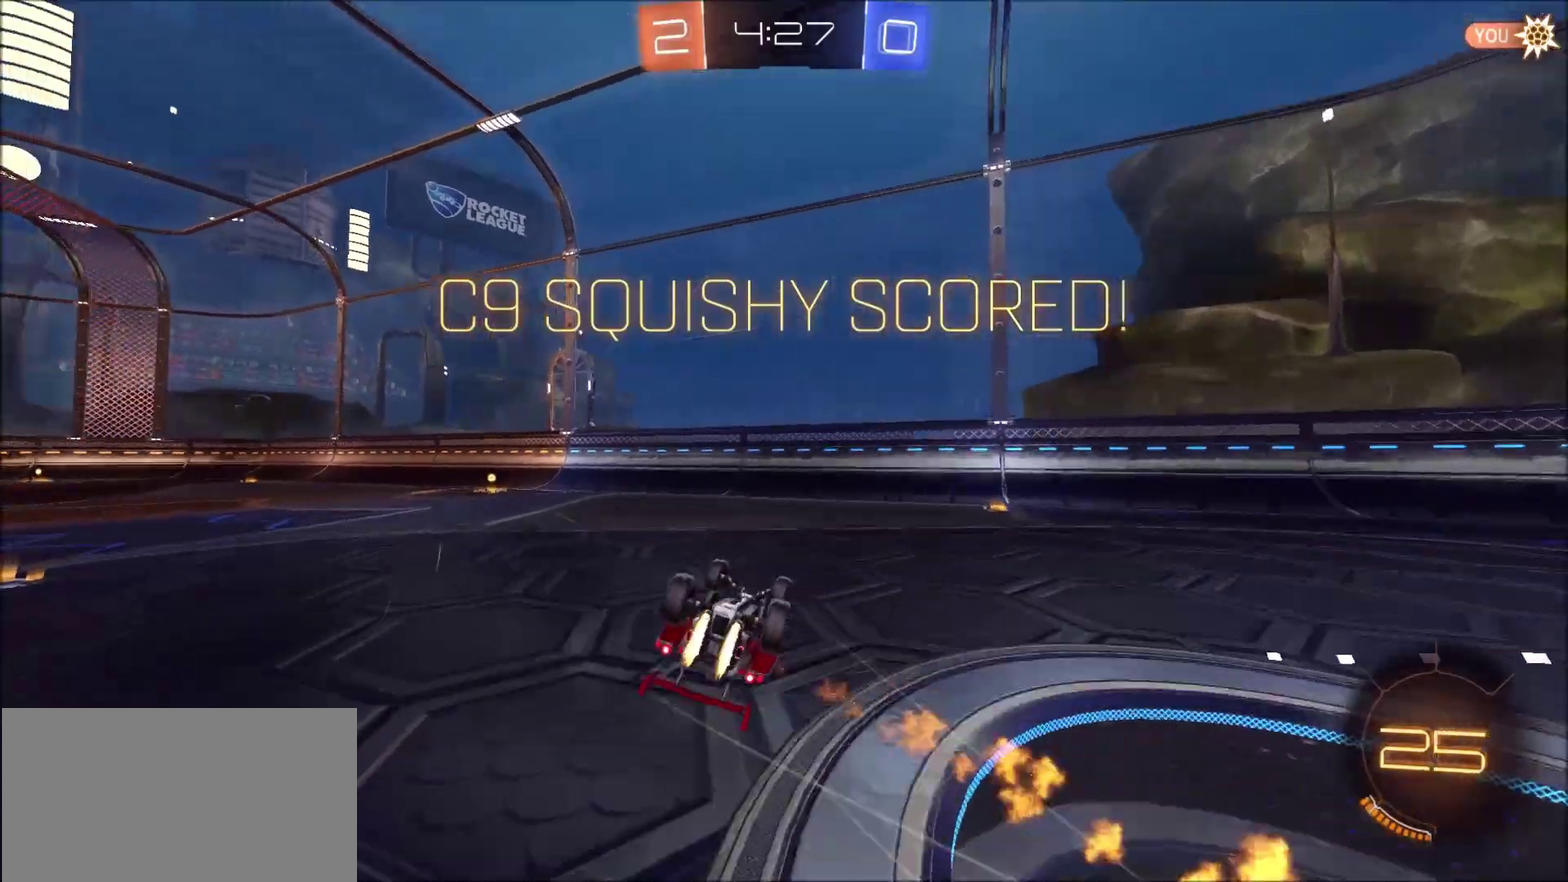
{"buttons": [], "left_stick": "center", "right_stick": "center", "events": [[17, "R2", "up"], [50, "CIRCLE", "up"], [383, "left_stick", "center"]]}
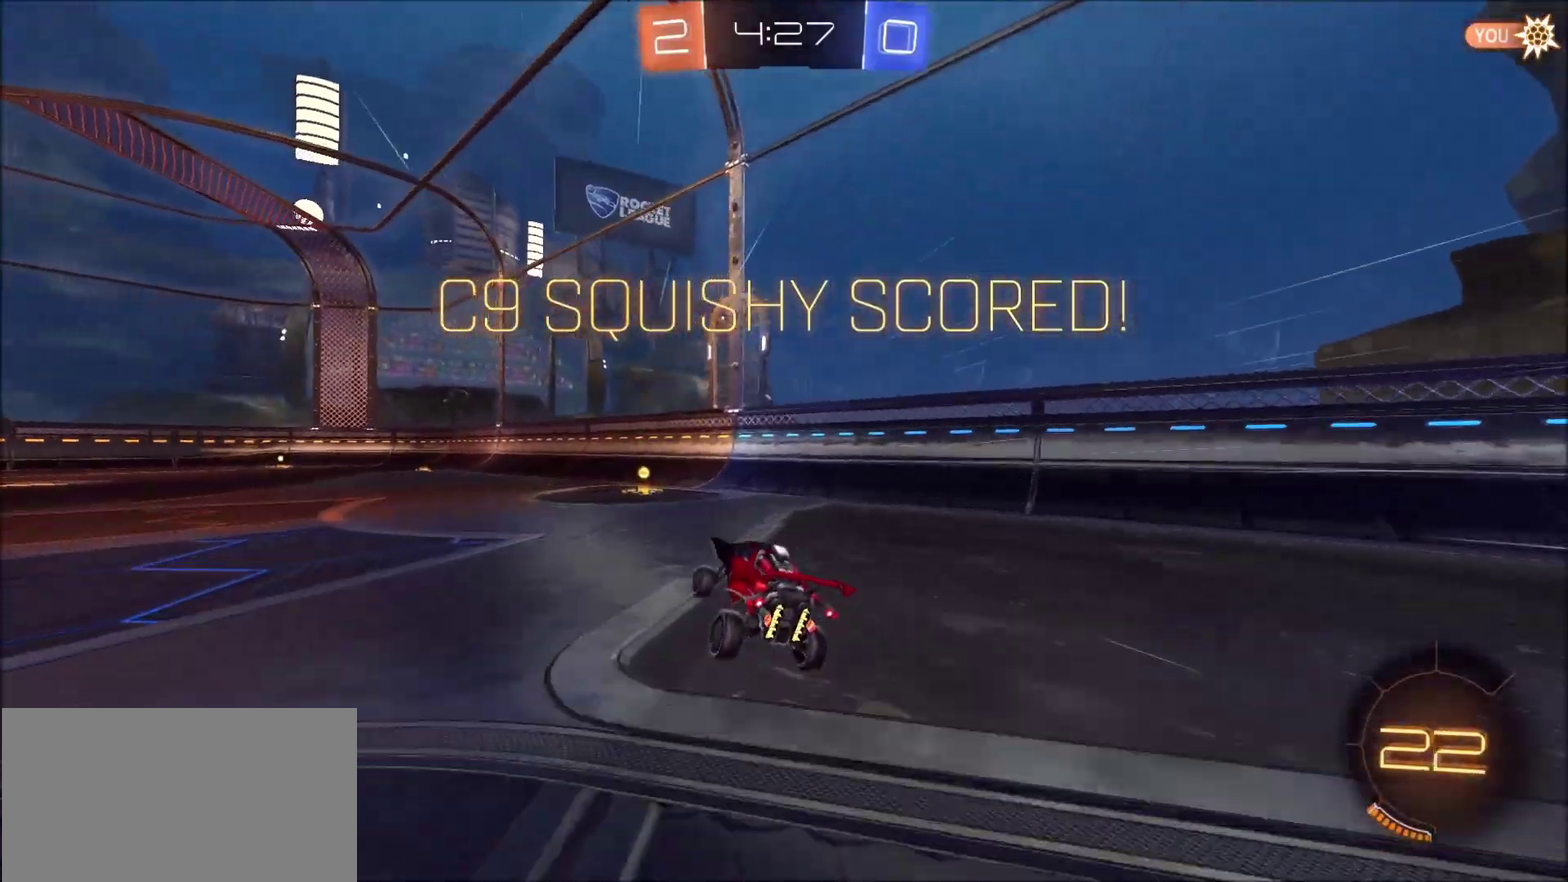
{"buttons": [], "left_stick": "center", "right_stick": "center", "events": [[117, "left_stick", "left"], [250, "left_stick", "center"]]}
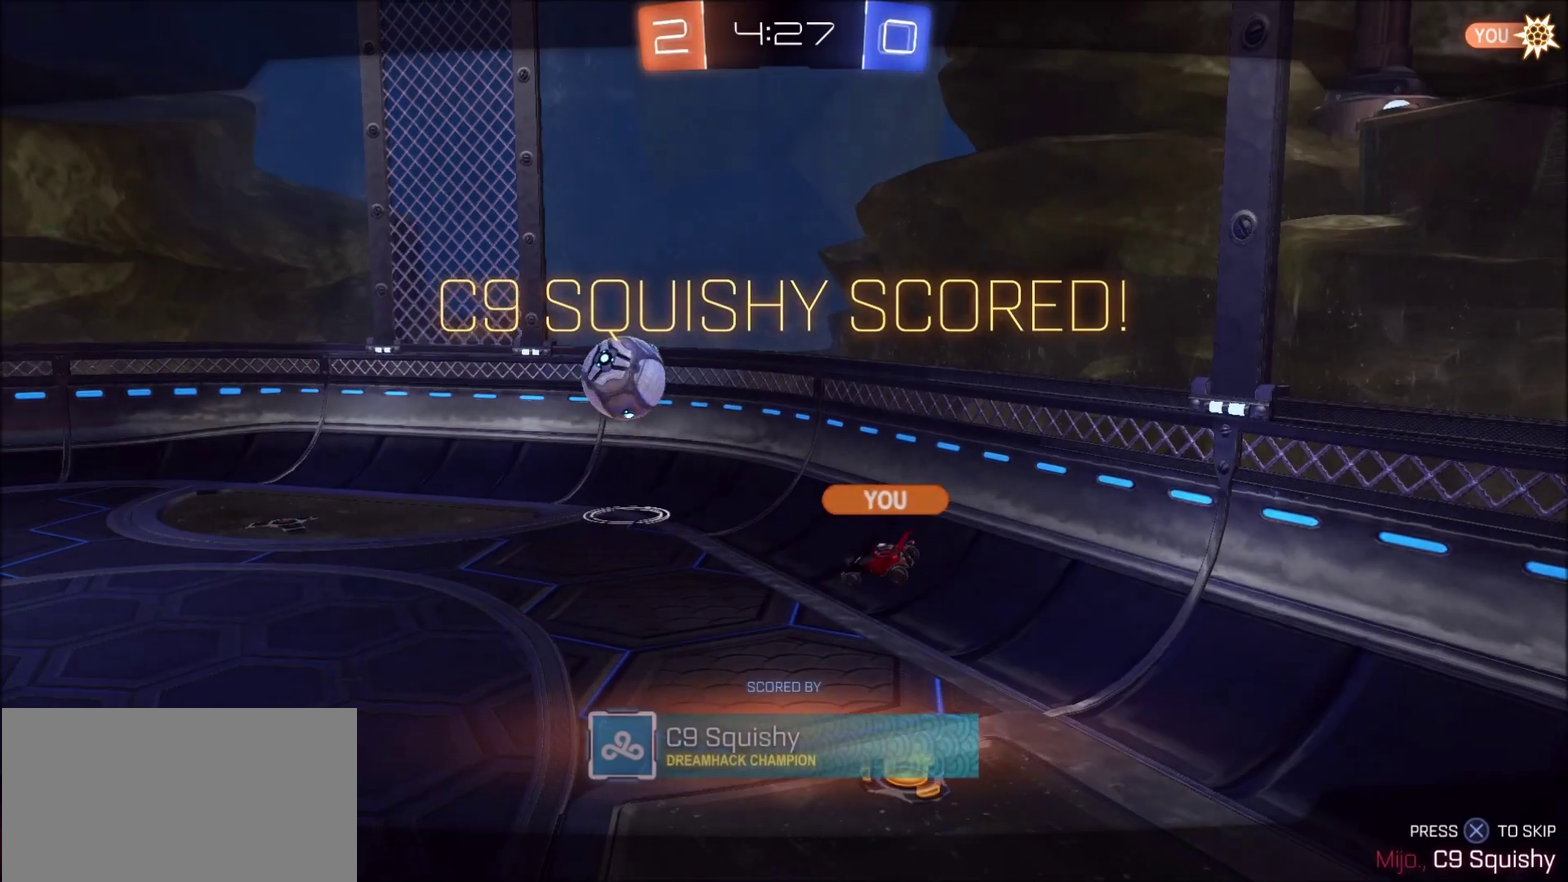
{"buttons": [], "left_stick": "center", "right_stick": "center", "events": [[117, "CROSS", "down"], [183, "CROSS", "up"]]}
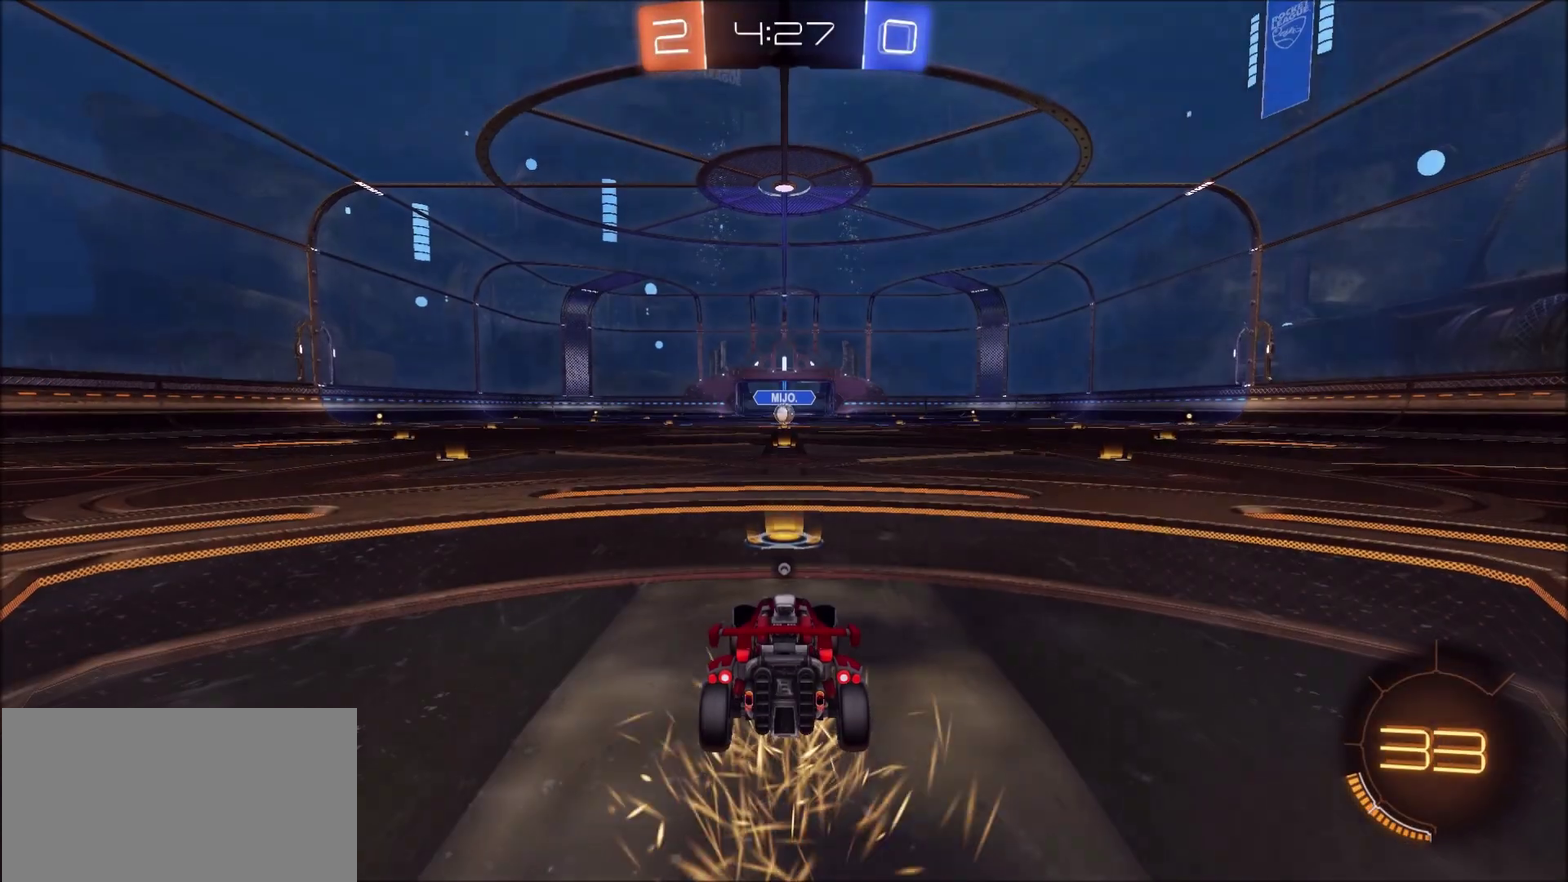
{"buttons": [], "left_stick": "center", "right_stick": "center", "events": [[183, "TRIANGLE", "down"], [283, "TRIANGLE", "up"]]}
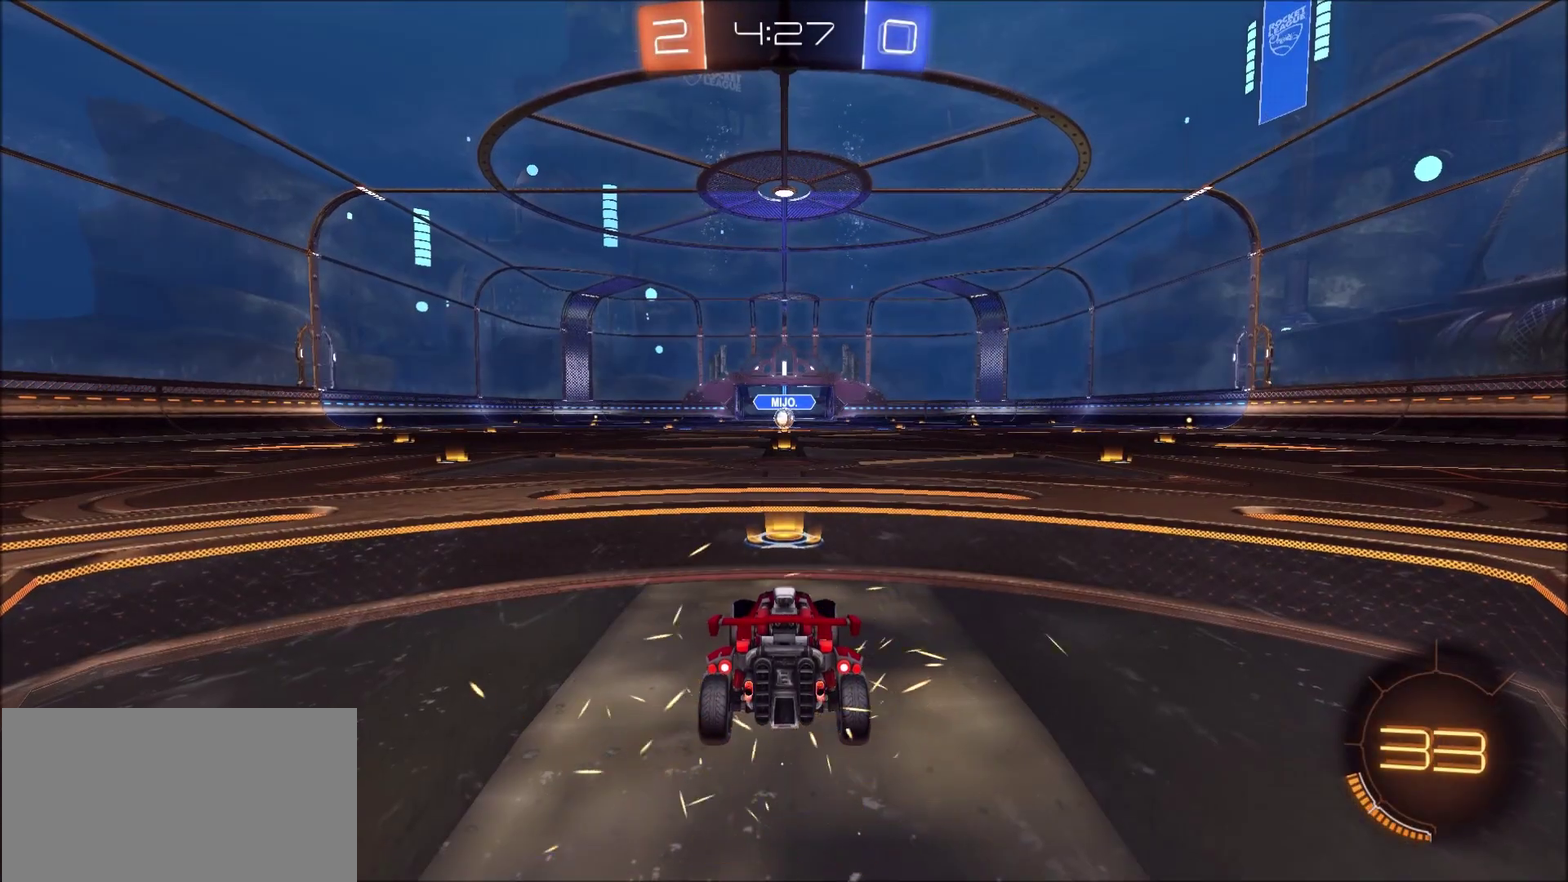
{"buttons": [], "left_stick": "center", "right_stick": "center", "events": []}
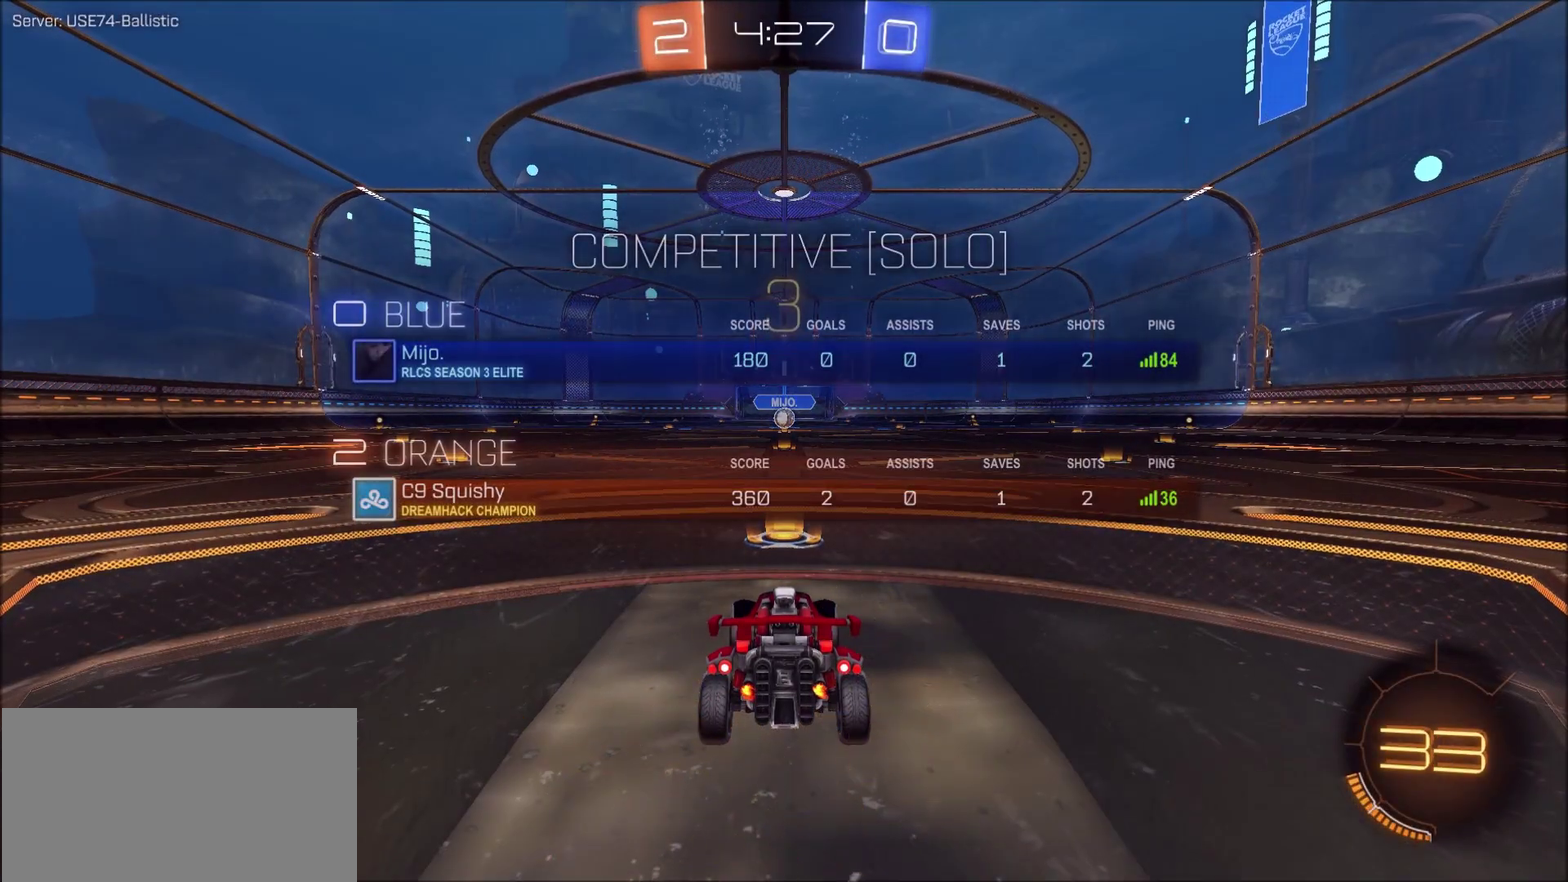
{"buttons": ["CIRCLE", "R2"], "left_stick": "center", "right_stick": "center", "events": [[183, "R2", "down"], [250, "CIRCLE", "down"]]}
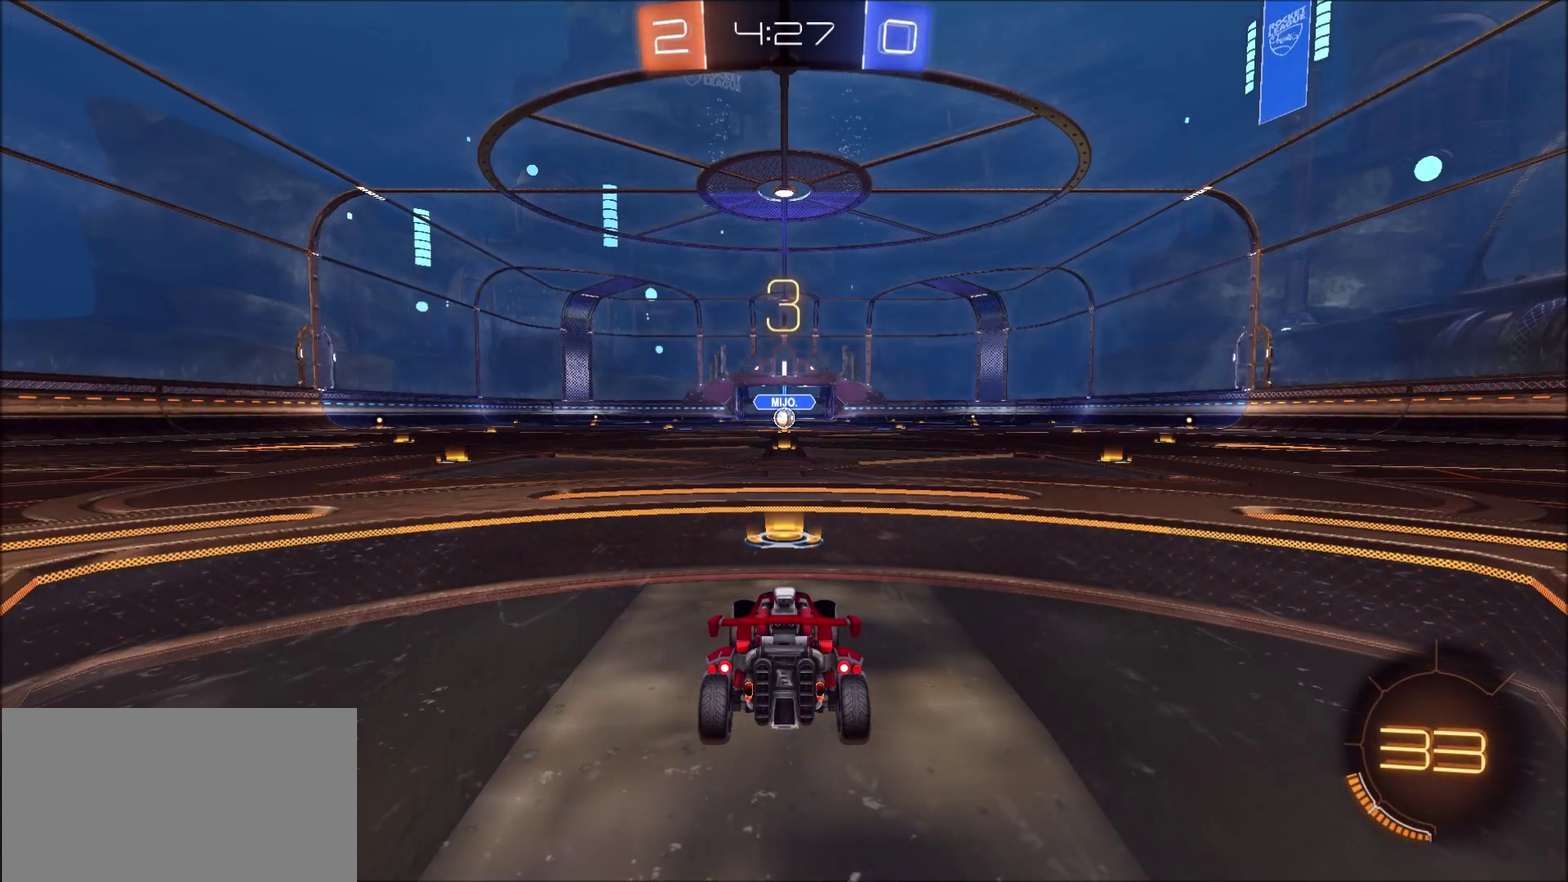
{"buttons": ["CIRCLE", "R2"], "left_stick": "center", "right_stick": "center", "events": [[50, "R2", "up"], [283, "R2", "down"]]}
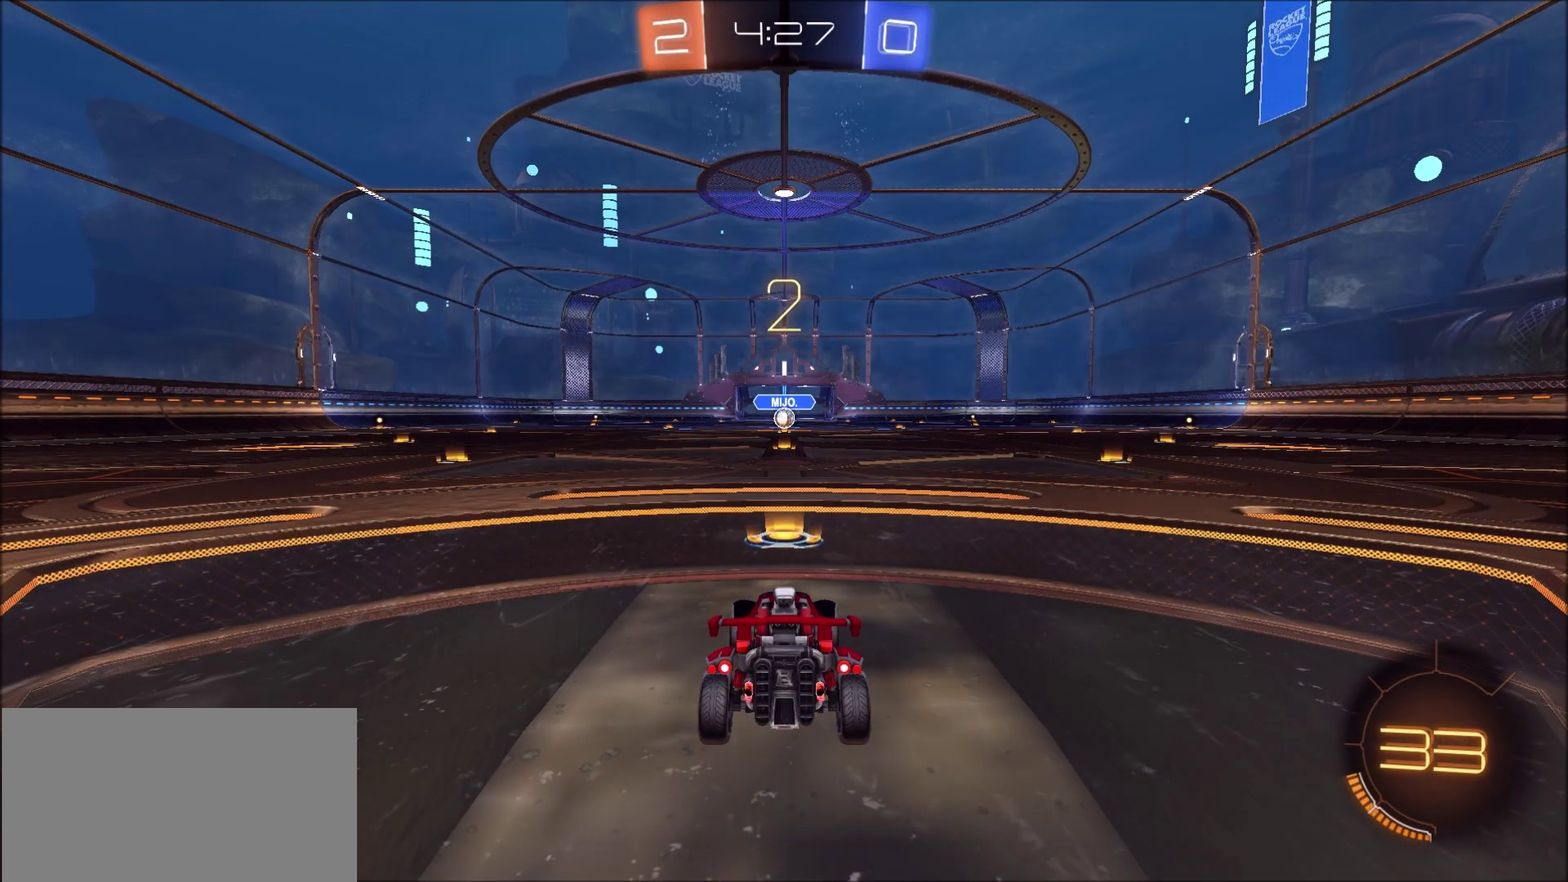
{"buttons": ["CIRCLE", "TRIANGLE", "R2"], "left_stick": "center", "right_stick": "center", "events": [[450, "TRIANGLE", "down"]]}
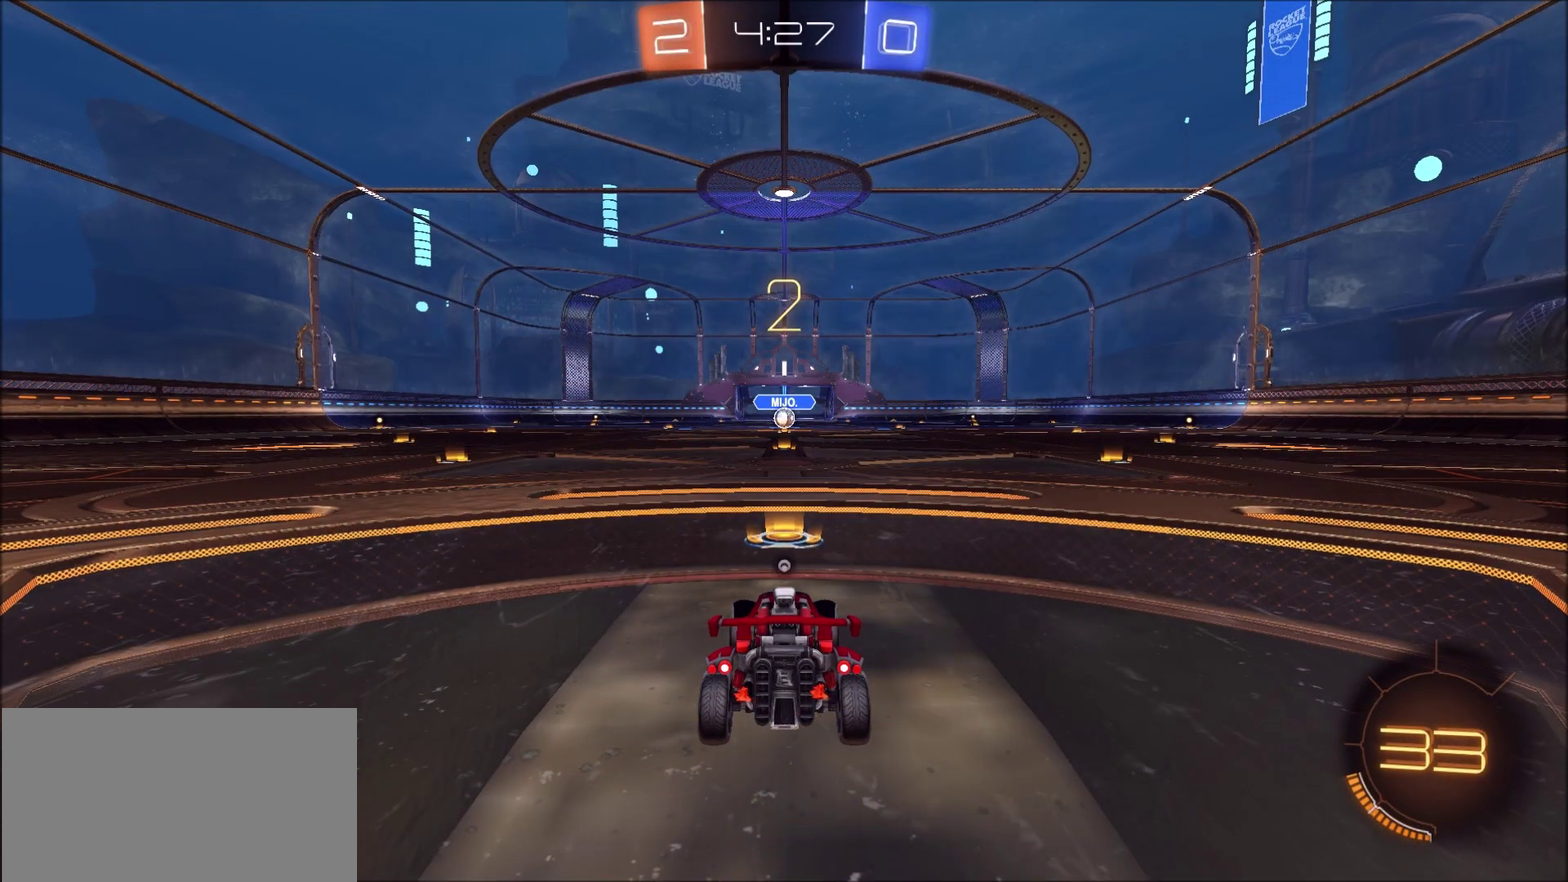
{"buttons": ["CIRCLE"], "left_stick": "center", "right_stick": "center", "events": [[83, "TRIANGLE", "up"], [183, "R2", "up"]]}
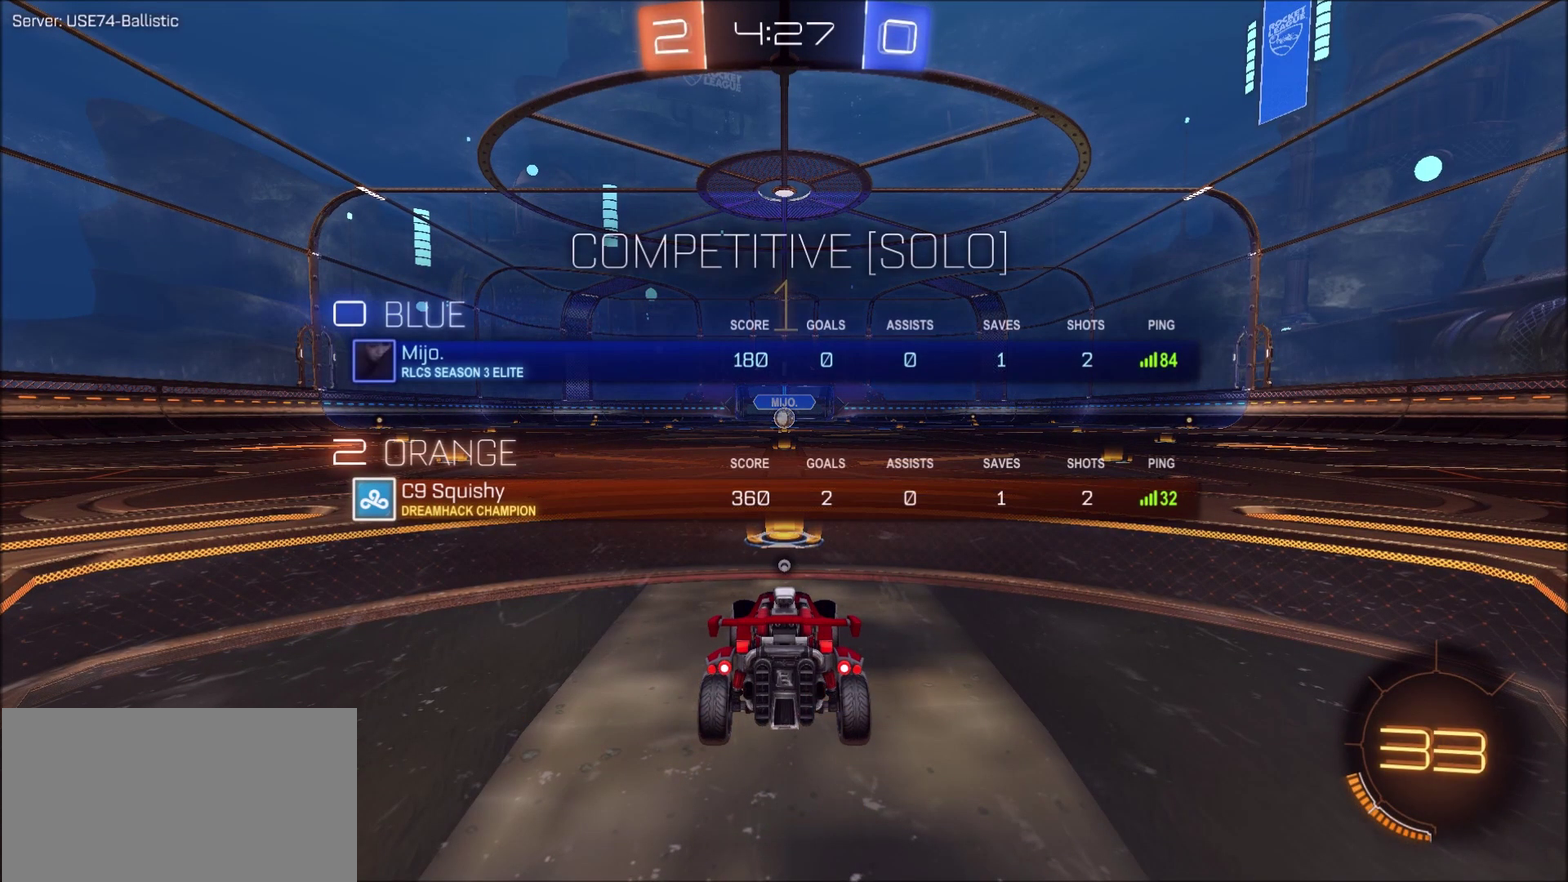
{"buttons": ["CIRCLE", "R2"], "left_stick": "center", "right_stick": "center", "events": [[83, "R2", "down"]]}
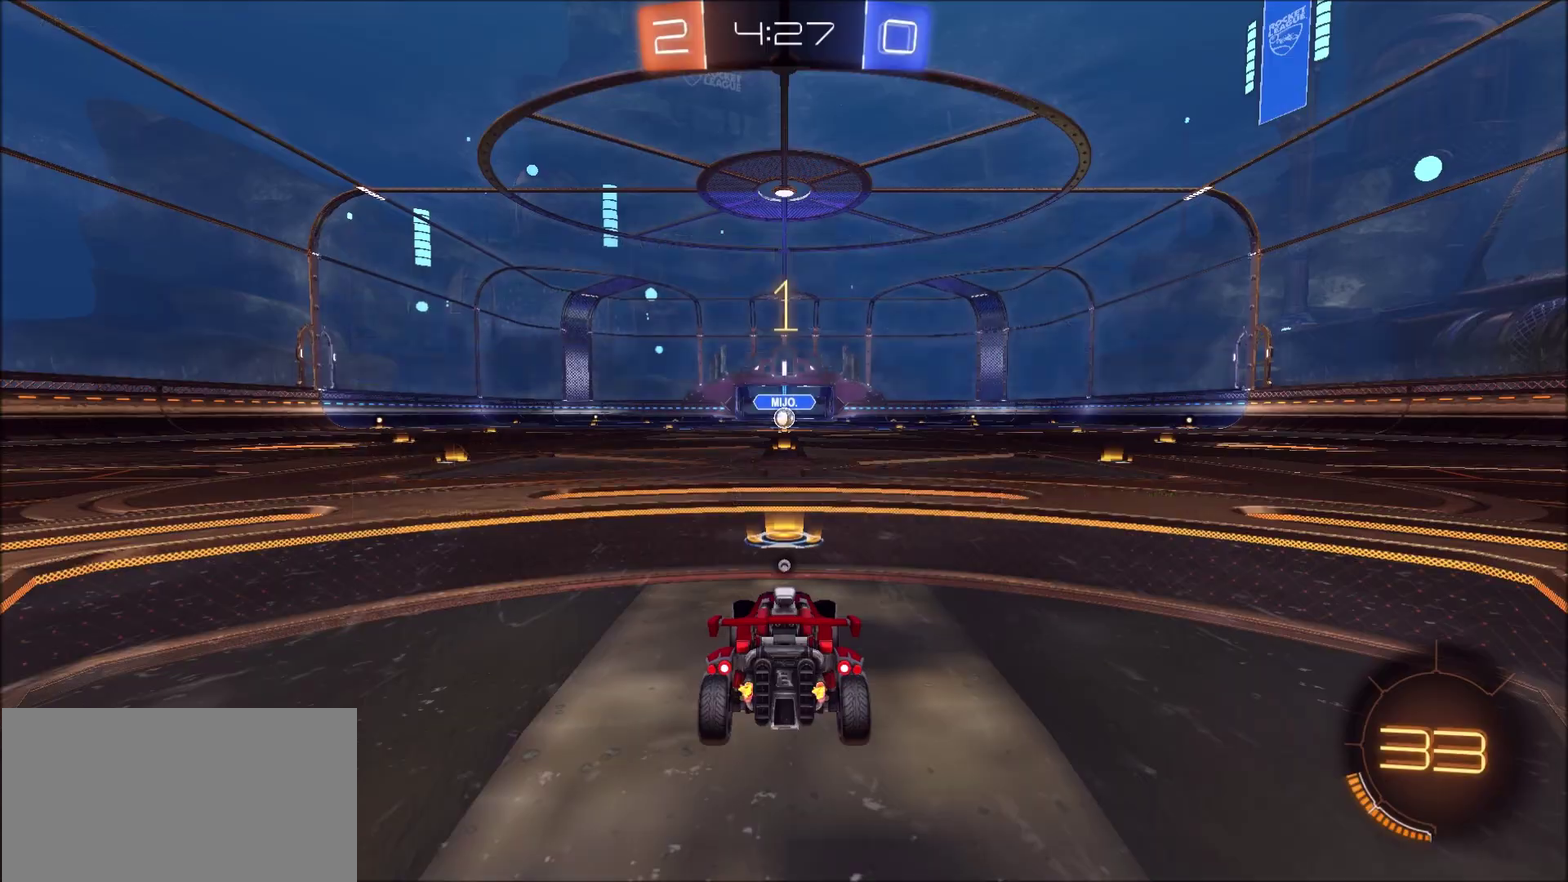
{"buttons": ["CIRCLE", "R2"], "left_stick": "center", "right_stick": "center", "events": []}
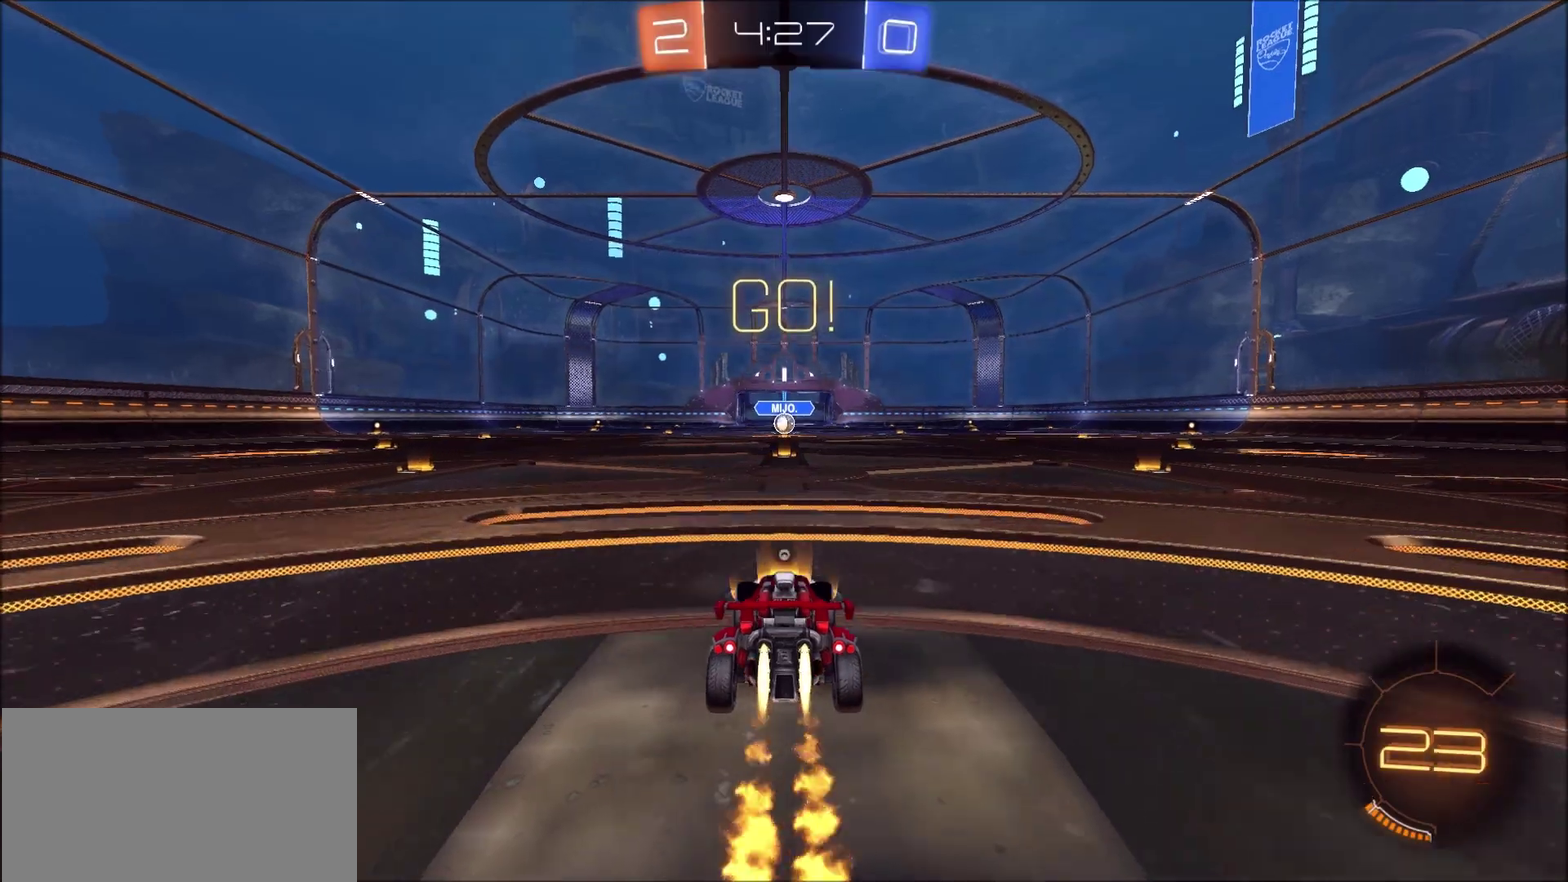
{"buttons": ["CIRCLE", "R2"], "left_stick": "up-left", "right_stick": "center", "events": [[283, "left_stick", "up-right"], [383, "CROSS", "down"], [483, "CROSS", "up"], [483, "left_stick", "up-left"]]}
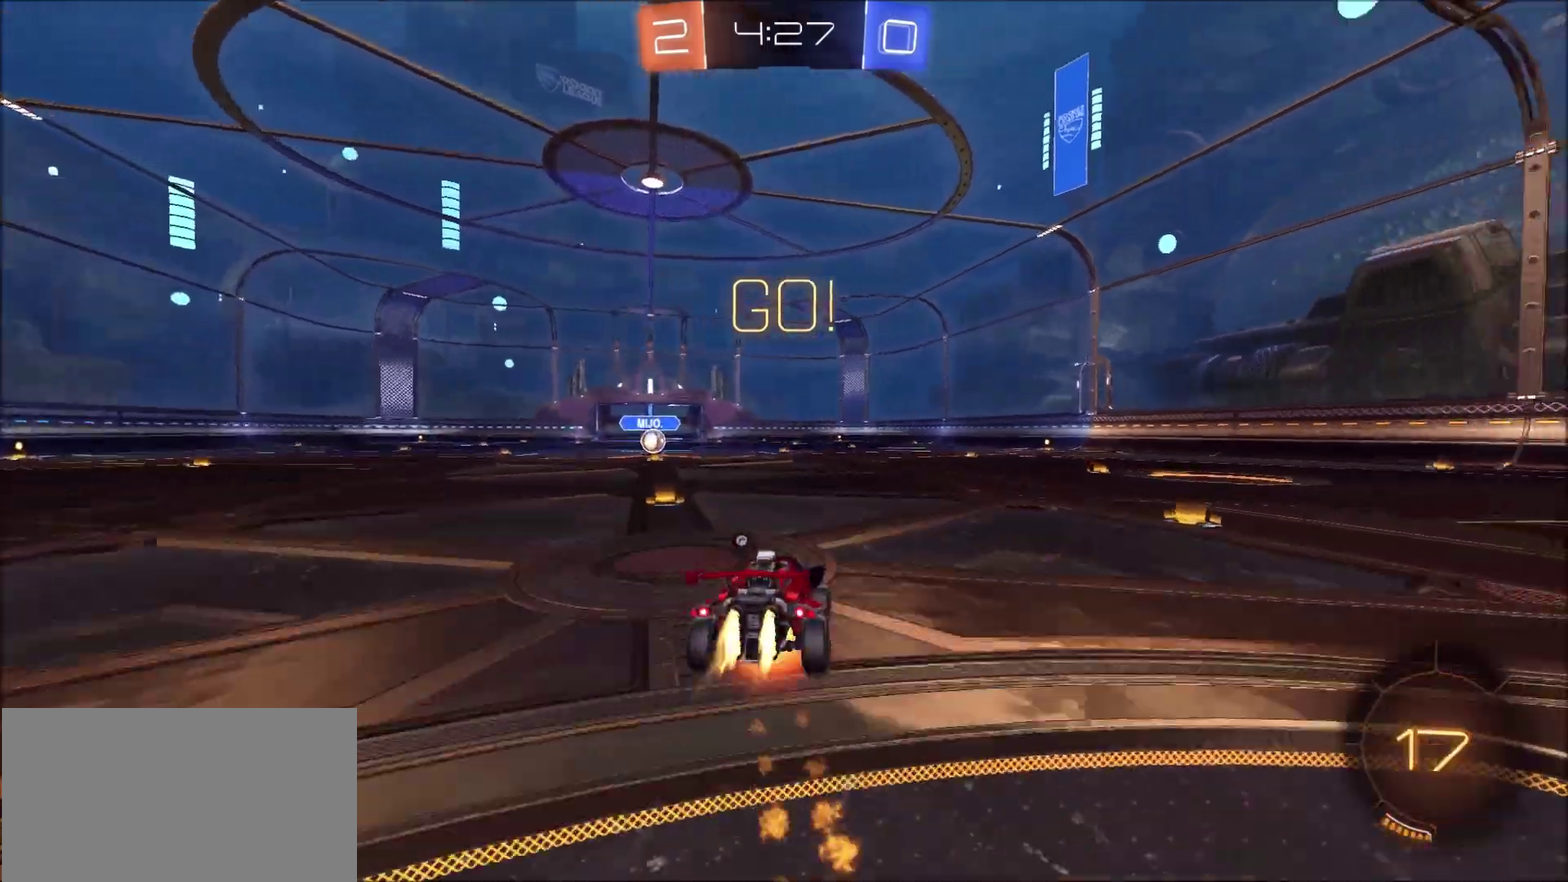
{"buttons": ["R2"], "left_stick": "left", "right_stick": "center"}
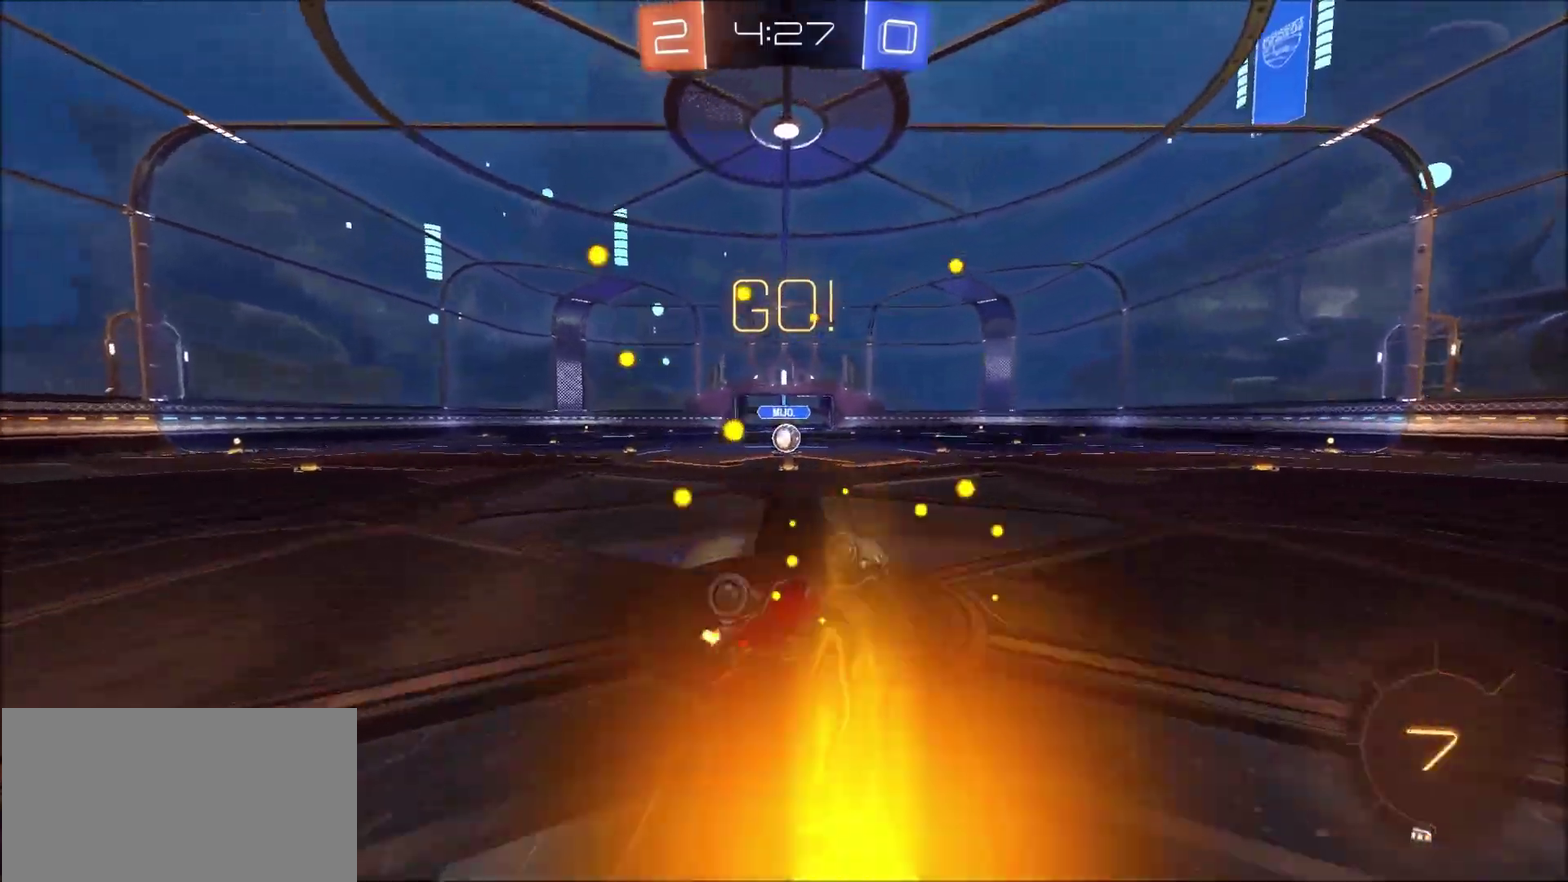
{"buttons": ["R2"], "left_stick": "center", "right_stick": "center", "events": [[317, "left_stick", "center"]]}
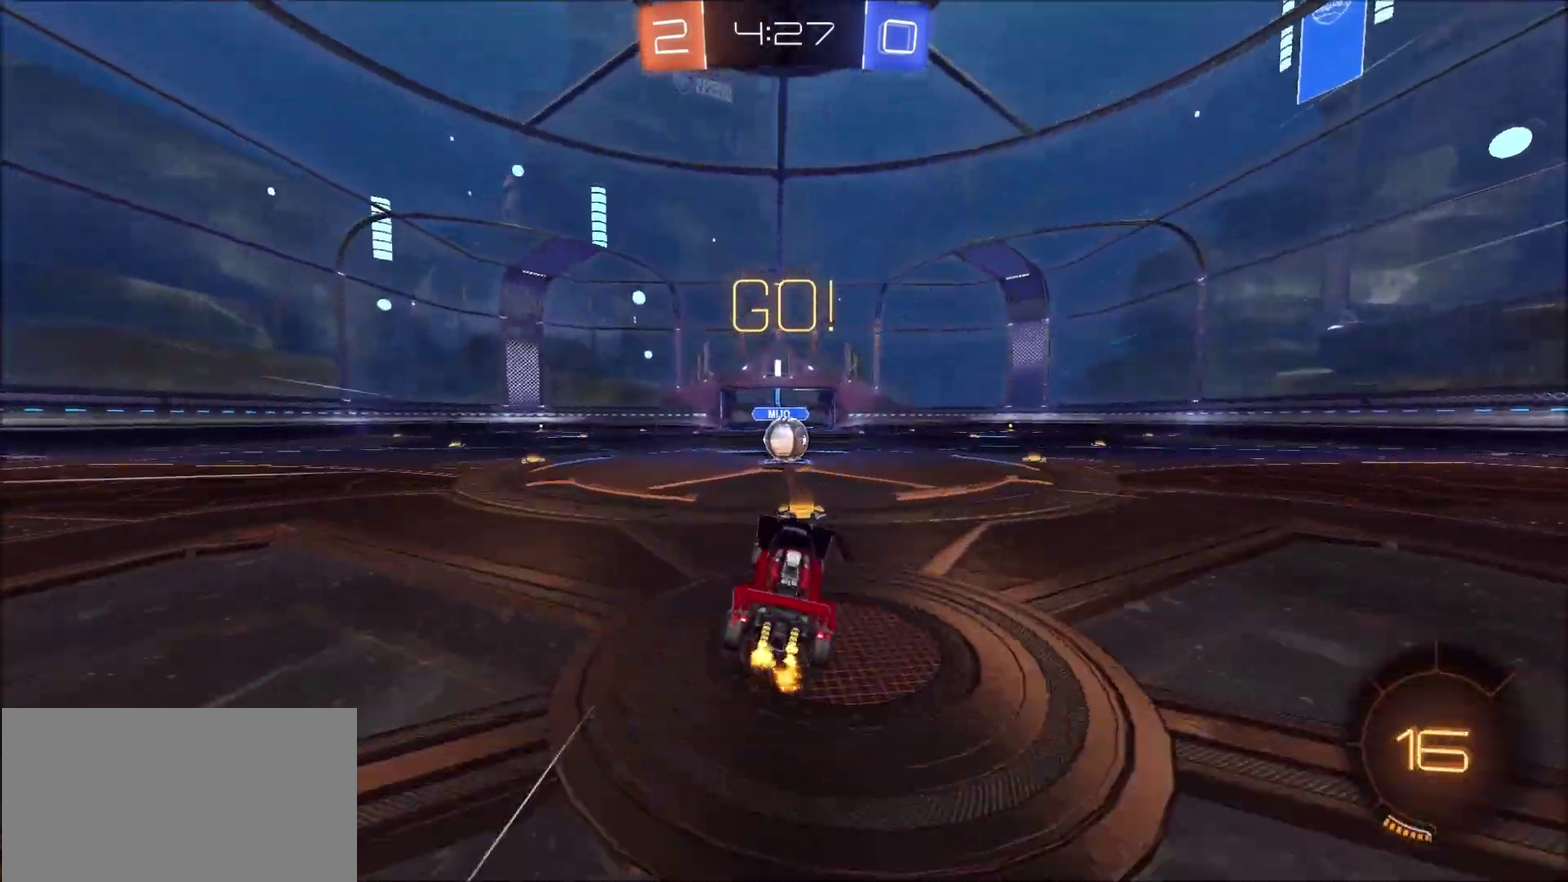
{"buttons": ["CROSS", "R2"], "left_stick": "right", "right_stick": "center", "events": [[450, "CROSS", "down"], [483, "left_stick", "right"]]}
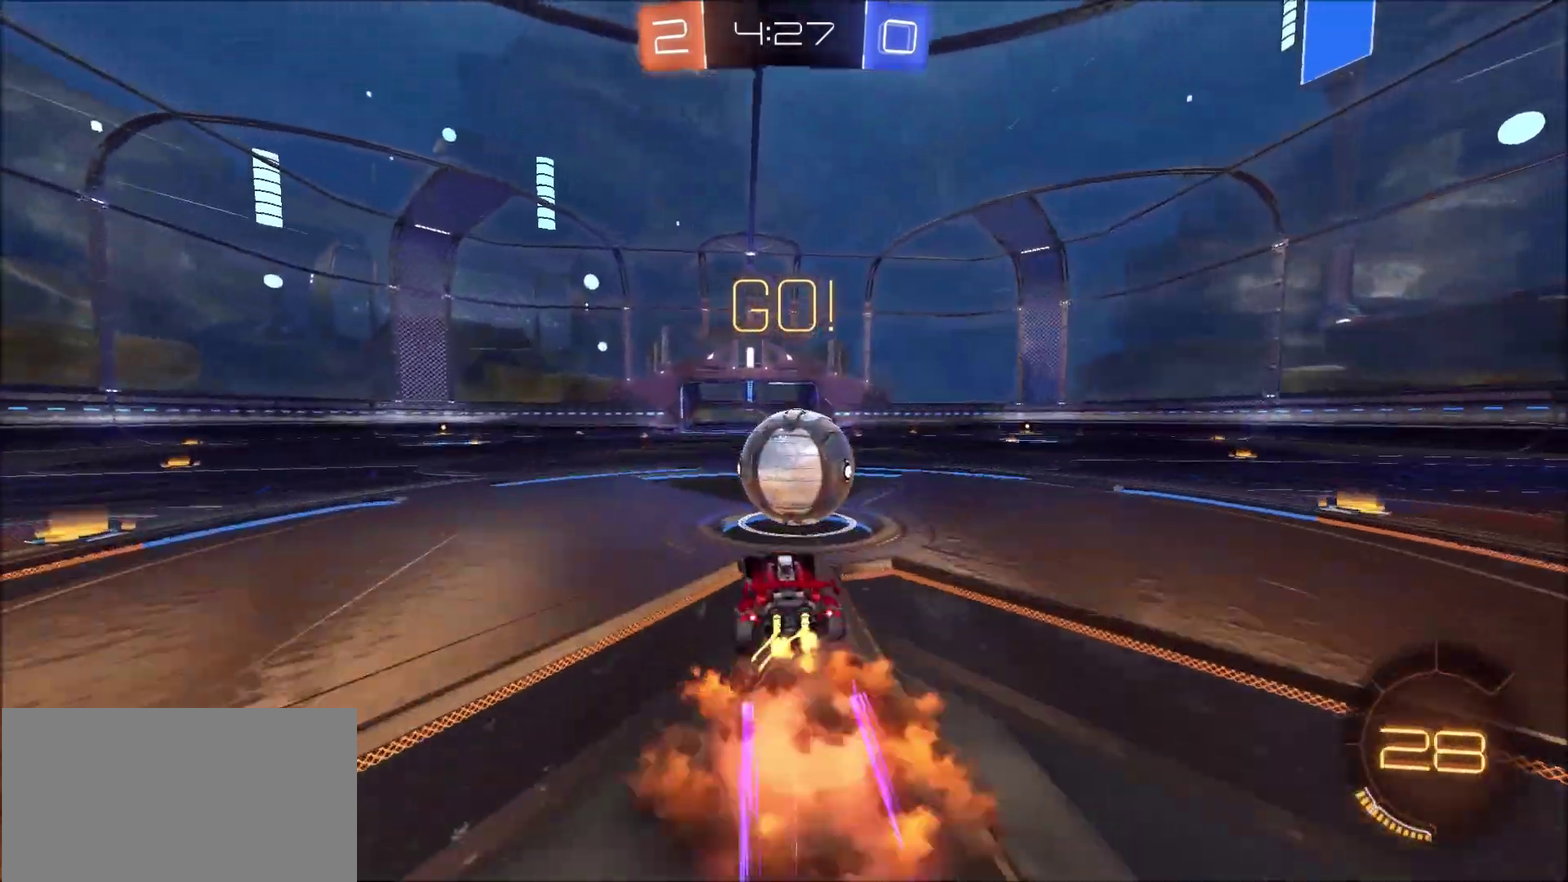
{"buttons": ["TRIANGLE", "R2"], "left_stick": "right", "right_stick": "center", "events": [[150, "SQUARE", "down"], [183, "TRIANGLE", "down"], [217, "CROSS", "up"], [350, "SQUARE", "up"], [383, "TRIANGLE", "up"], [483, "TRIANGLE", "down"]]}